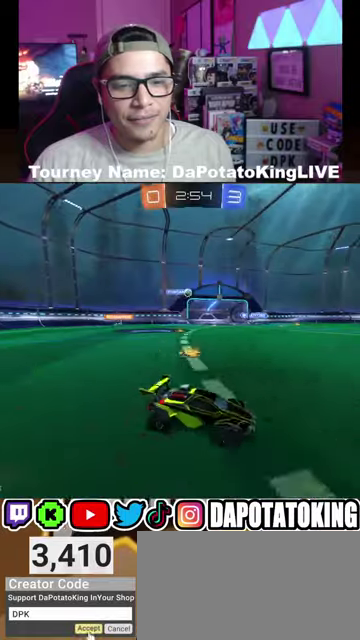
Gameplay with a controller (Xbox layout); each line is a JSON object with the inputs held at the frame after it. "events" lists button and stick changes between this image and that frame as [ms after this image, input, new state], when the widget could be followed in between. Not read: L2 R2.
{"buttons": [], "left_stick": "center", "right_stick": "center", "events": [[133, "left_stick", "center"], [300, "left_stick", "left"], [433, "left_stick", "center"]]}
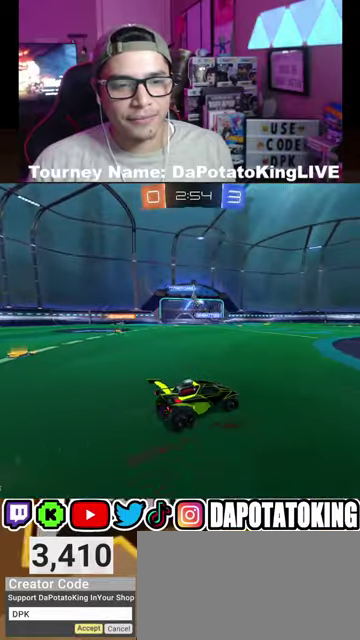
{"buttons": [], "left_stick": "center", "right_stick": "center", "events": [[400, "left_stick", "left"], [500, "left_stick", "center"]]}
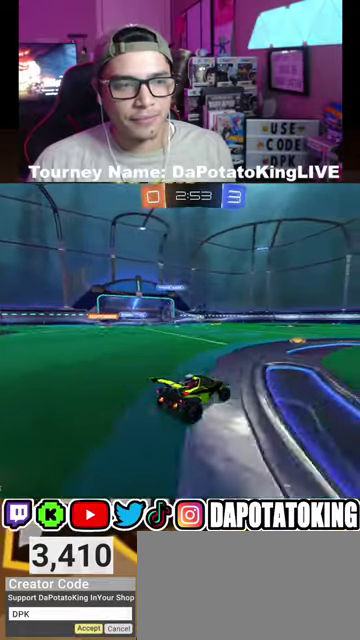
{"buttons": ["R1"], "left_stick": "center", "right_stick": "center", "events": [[67, "R1", "down"], [233, "left_stick", "right"], [400, "left_stick", "center"]]}
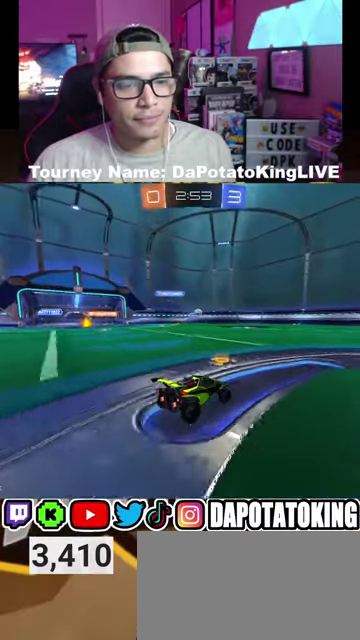
{"buttons": ["R1"], "left_stick": "center", "right_stick": "center", "events": [[167, "left_stick", "right"], [433, "left_stick", "center"]]}
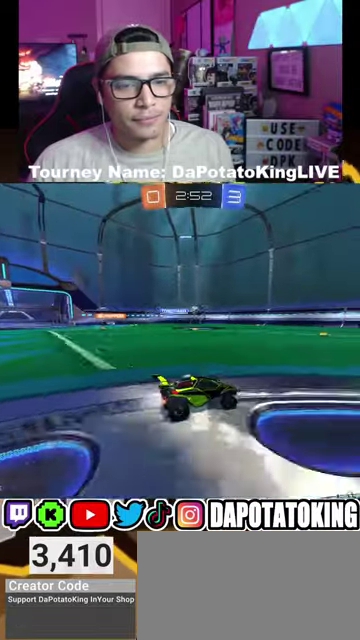
{"buttons": ["R1"], "left_stick": "center", "right_stick": "center", "events": [[200, "R1", "up"], [267, "Y", "down"], [367, "Y", "up"], [400, "R1", "down"]]}
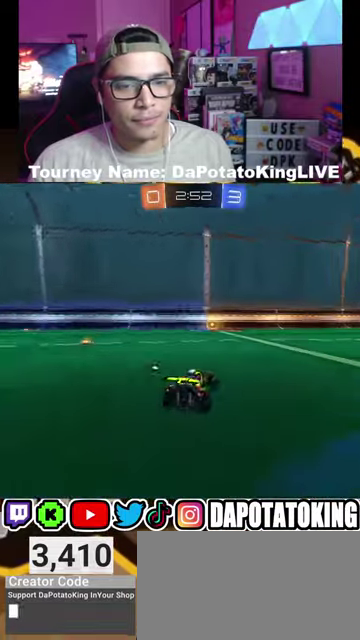
{"buttons": ["R1"], "left_stick": "center", "right_stick": "center", "events": [[133, "left_stick", "left"], [267, "Y", "down"], [267, "left_stick", "center"], [367, "Y", "up"]]}
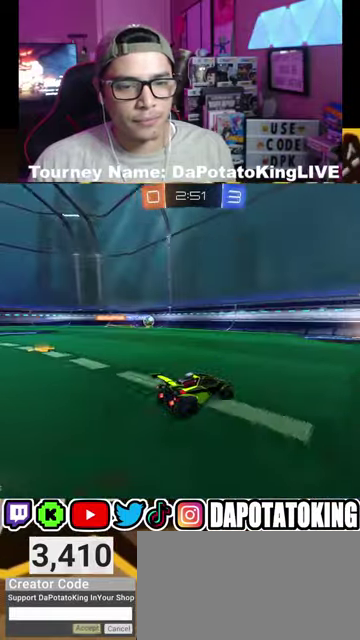
{"buttons": [], "left_stick": "center", "right_stick": "center", "events": [[67, "R1", "up"], [200, "R1", "down"], [333, "R1", "up"]]}
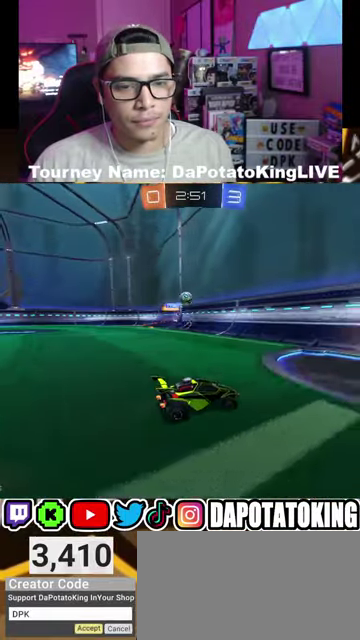
{"buttons": [], "left_stick": "right", "right_stick": "center", "events": [[100, "left_stick", "right"], [367, "L1", "down"], [500, "L1", "up"]]}
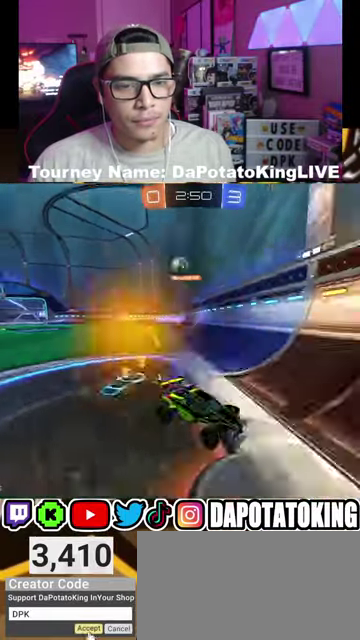
{"buttons": [], "left_stick": "center", "right_stick": "center", "events": [[267, "left_stick", "left"], [500, "left_stick", "center"]]}
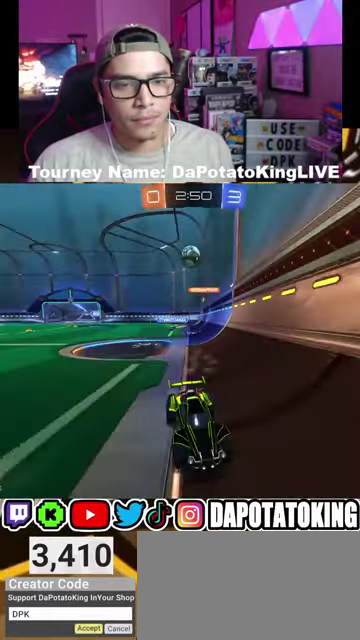
{"buttons": ["L1"], "left_stick": "right", "right_stick": "center", "events": [[233, "L1", "down"], [233, "left_stick", "right"]]}
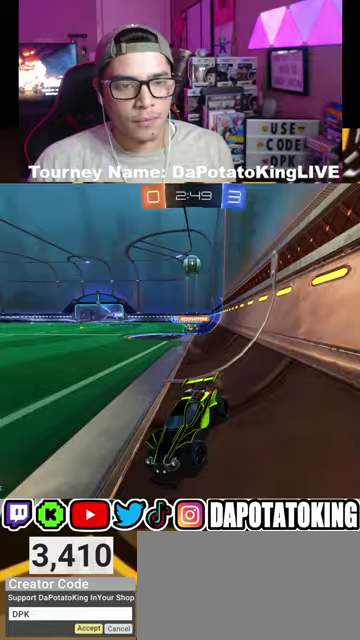
{"buttons": [], "left_stick": "right", "right_stick": "center", "events": [[267, "L1", "up"]]}
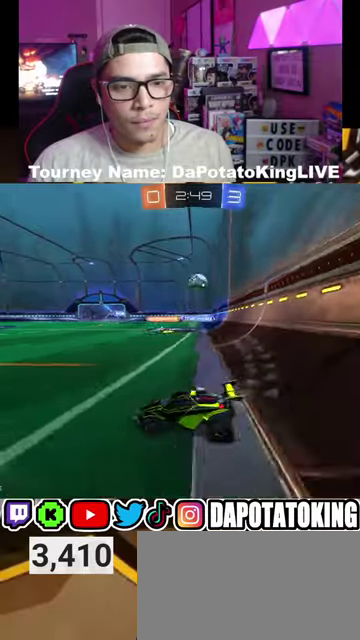
{"buttons": ["A", "R1"], "left_stick": "right", "right_stick": "center", "events": [[467, "A", "down"], [467, "R1", "down"]]}
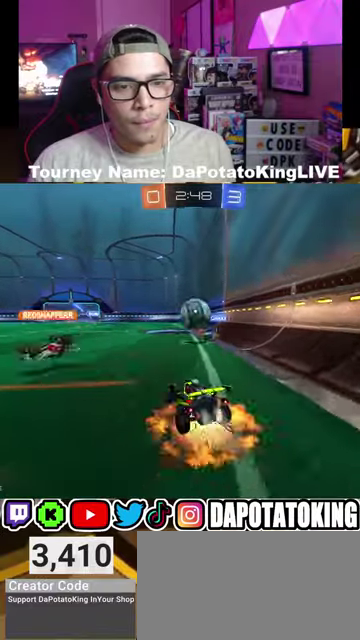
{"buttons": ["L1"], "left_stick": "left", "right_stick": "center", "events": [[33, "left_stick", "down-right"], [133, "left_stick", "left"], [267, "L1", "down"], [467, "A", "up"], [500, "R1", "up"]]}
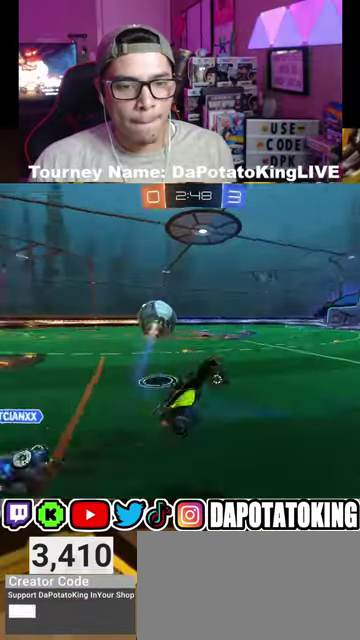
{"buttons": ["L1"], "left_stick": "up-right", "right_stick": "center", "events": [[100, "left_stick", "up-left"], [167, "left_stick", "up"], [367, "left_stick", "up-right"]]}